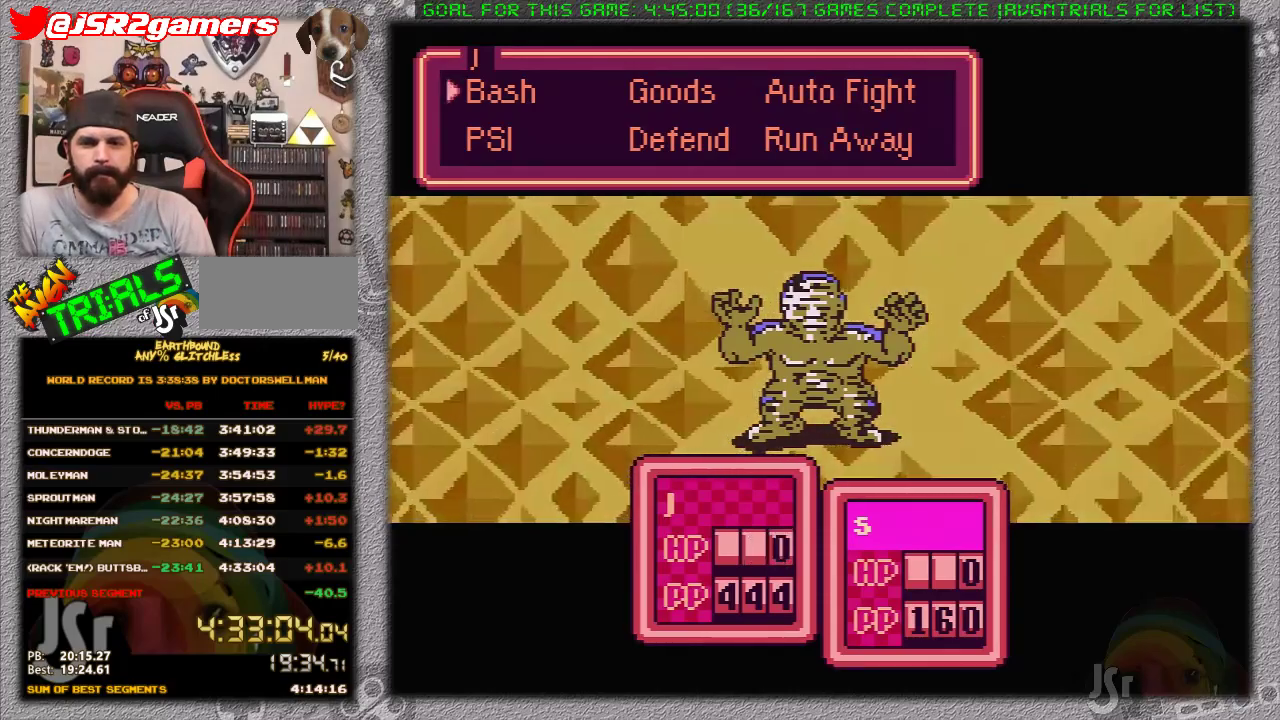
Gameplay with a controller (Nintendo layout); each line is a JSON object with the inputs held at the frame after it. "events" lists button and stick changes between this image and that frame as [ms after this image, input, new state], when the widget could be followed in between. Not read: L1 L3 R3.
{"buttons": ["A"], "events": [[83, "A", "down"], [267, "A", "up"], [483, "A", "down"]]}
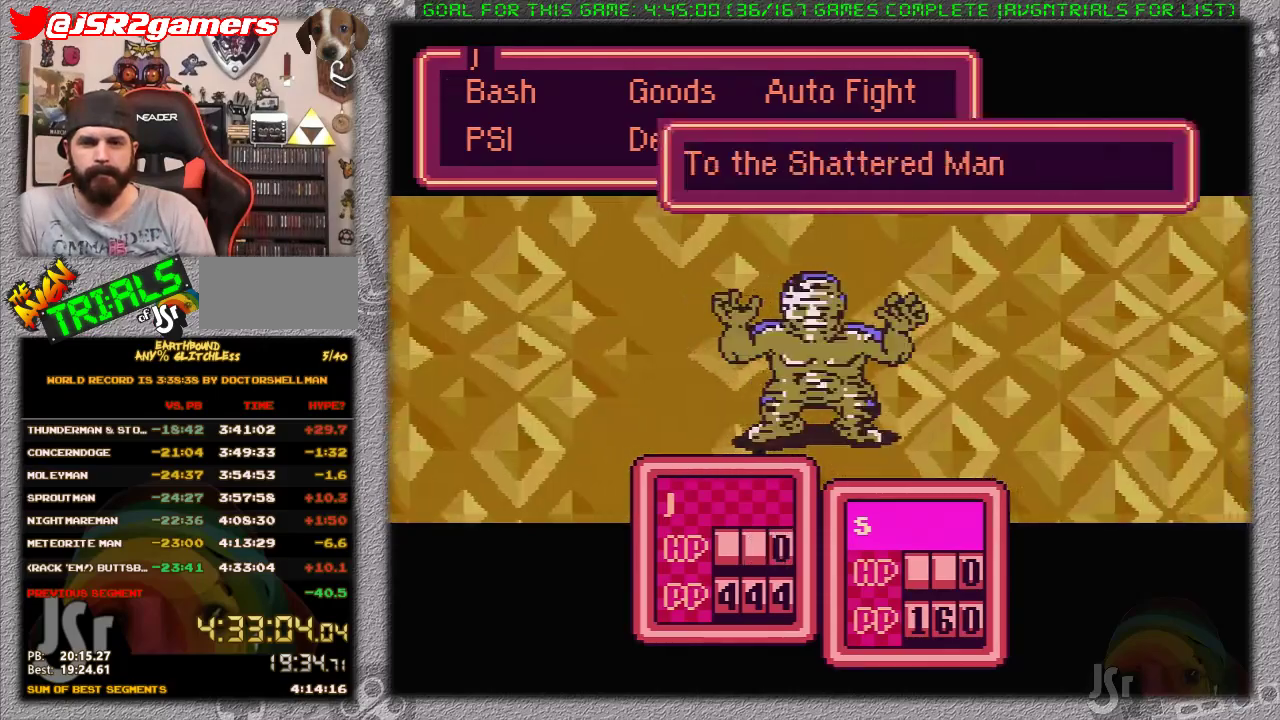
{"buttons": [], "events": [[200, "A", "up"]]}
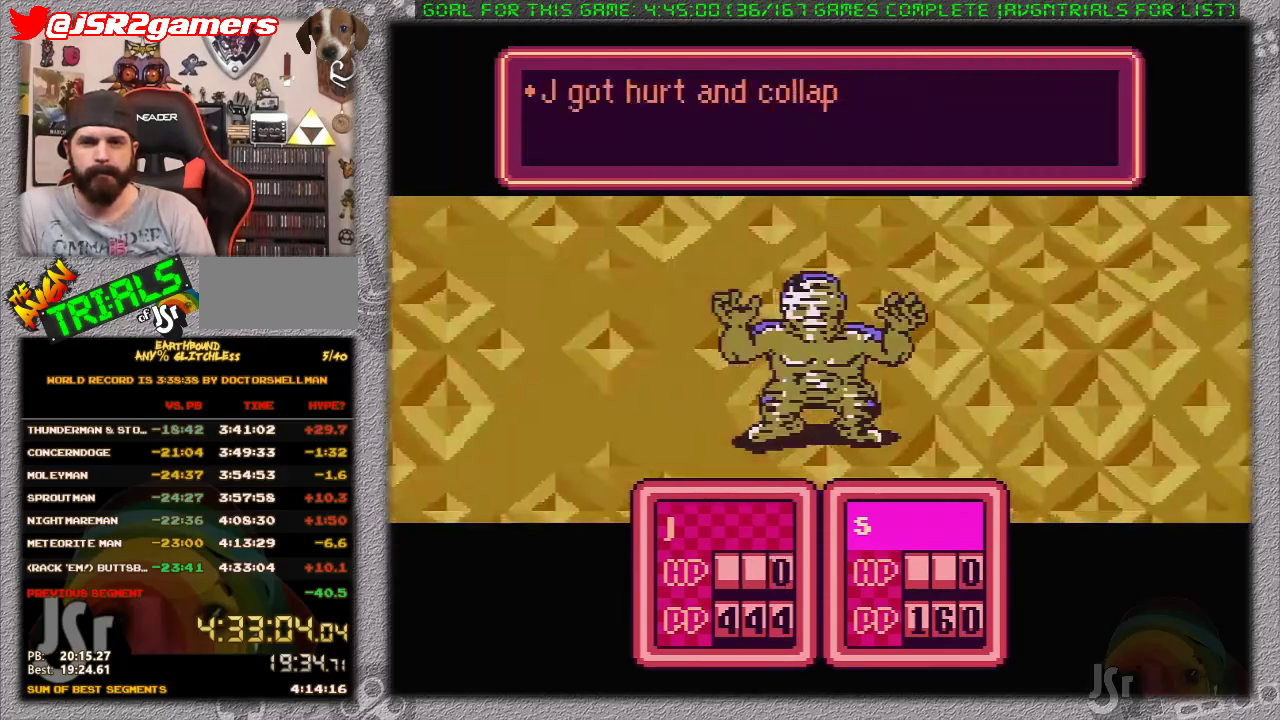
{"buttons": ["A"], "events": [[317, "A", "down"]]}
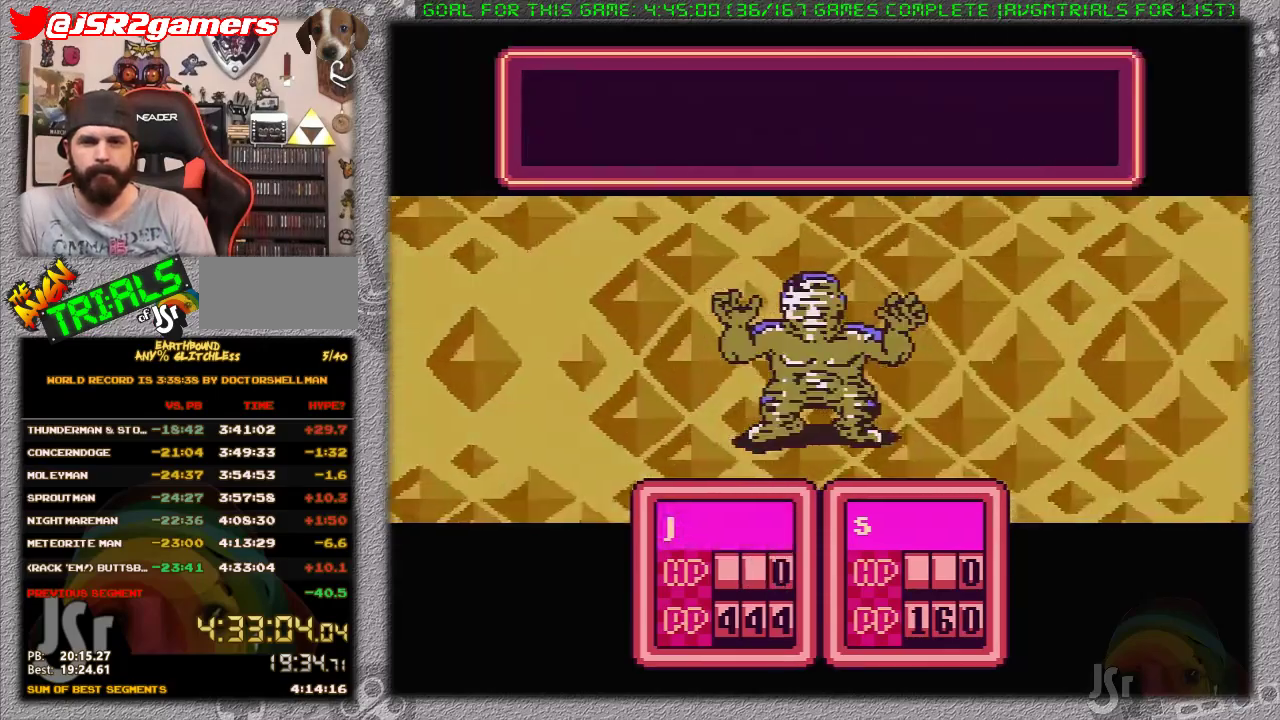
{"buttons": [], "events": [[33, "A", "up"]]}